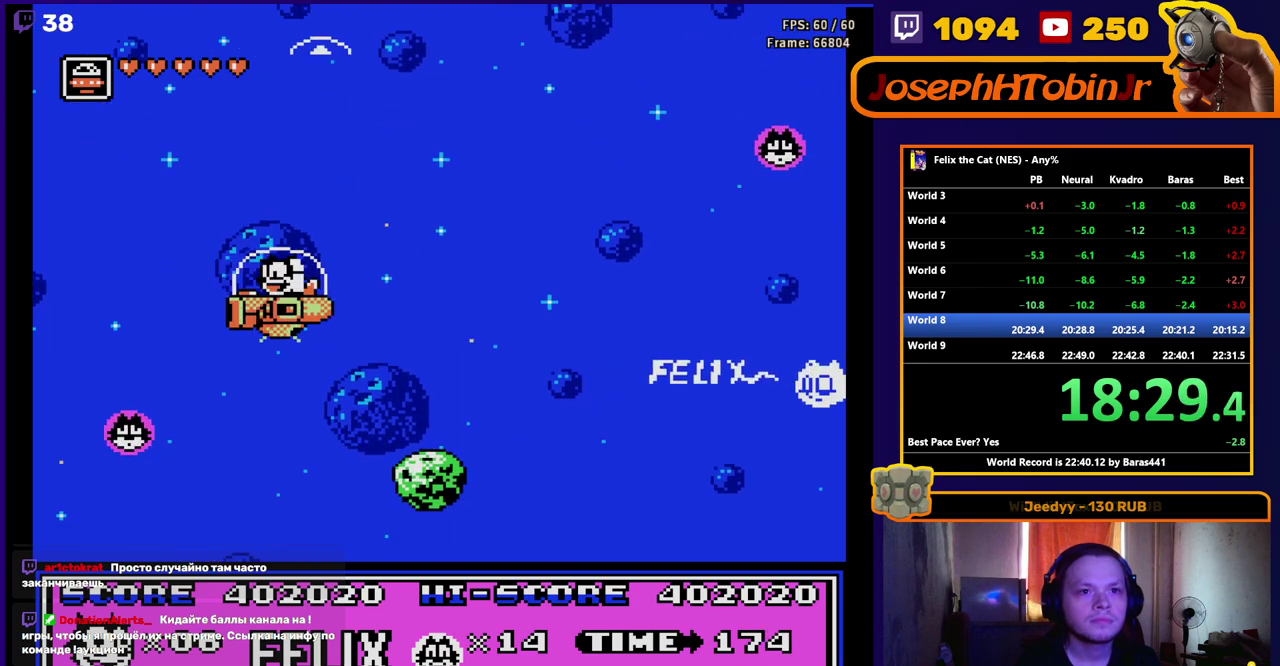
Gameplay with a controller (Nintendo layout); each line is a JSON object with the inputs held at the frame after it. "events" lists button and stick changes between this image and that frame as [ms after this image, input, new state], when the widget could be followed in between. Not read: L1 L3 R1 R3.
{"buttons": ["DPAD_RIGHT"], "events": [[50, "DPAD_RIGHT", "down"], [100, "A", "down"], [167, "A", "up"]]}
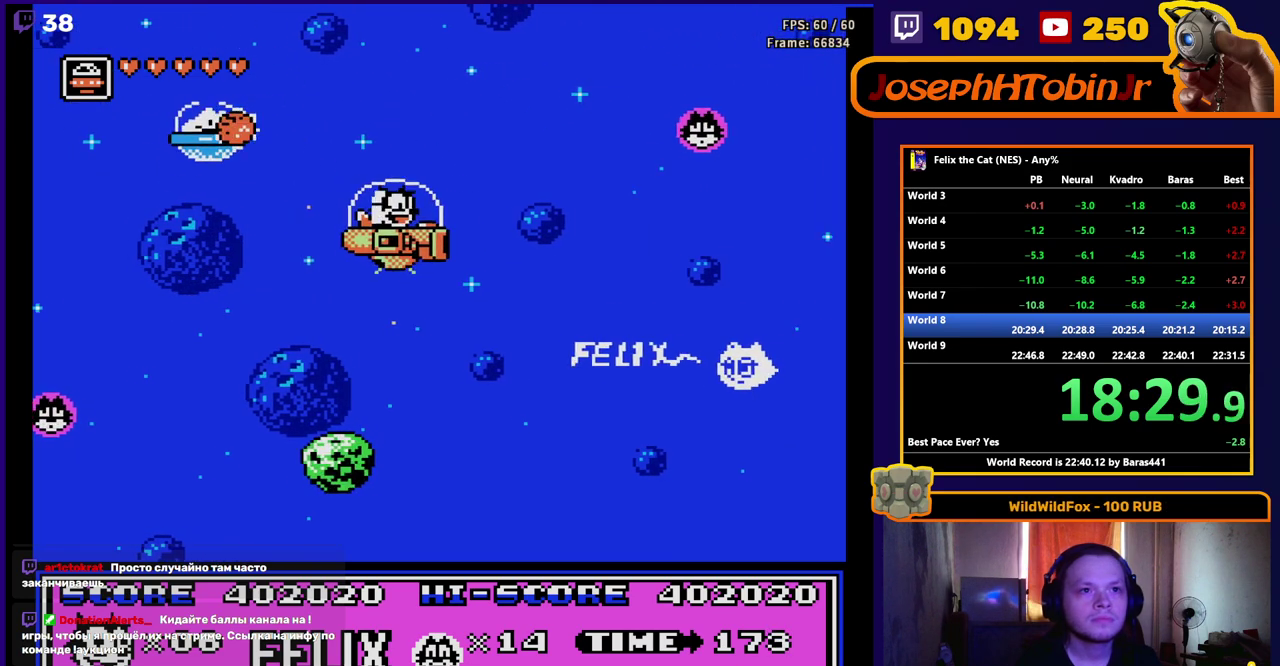
{"buttons": ["DPAD_RIGHT"], "events": []}
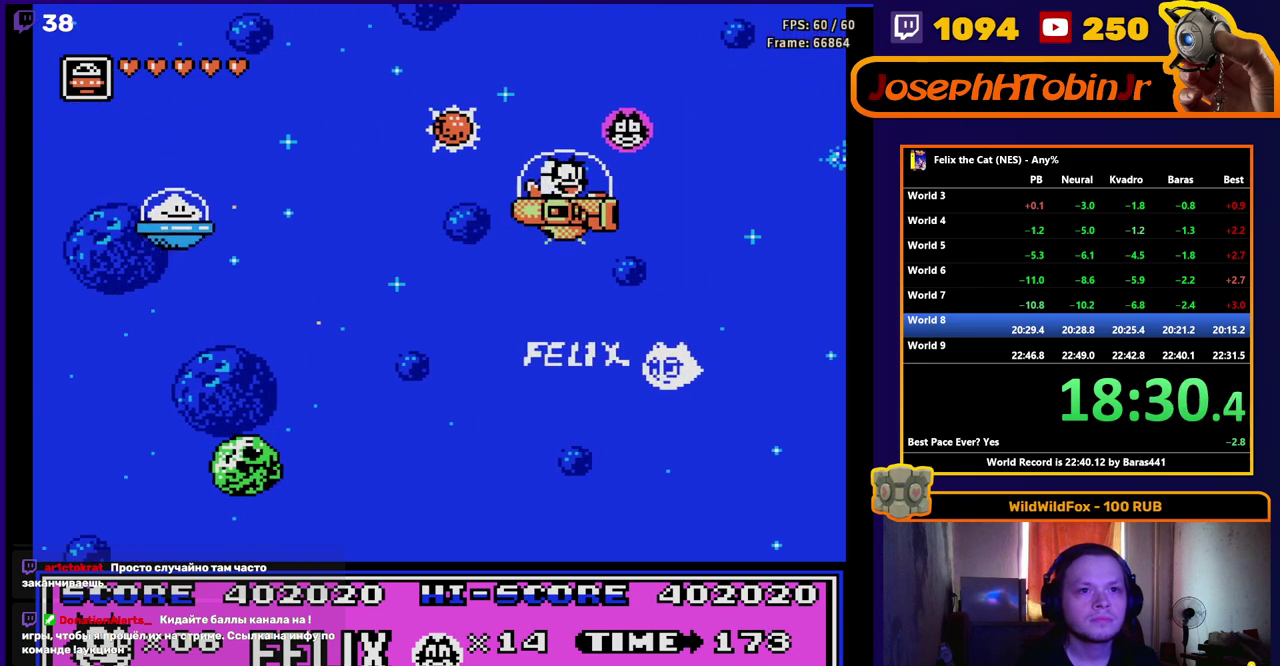
{"buttons": ["DPAD_LEFT"], "events": [[317, "DPAD_RIGHT", "up"], [400, "DPAD_LEFT", "down"]]}
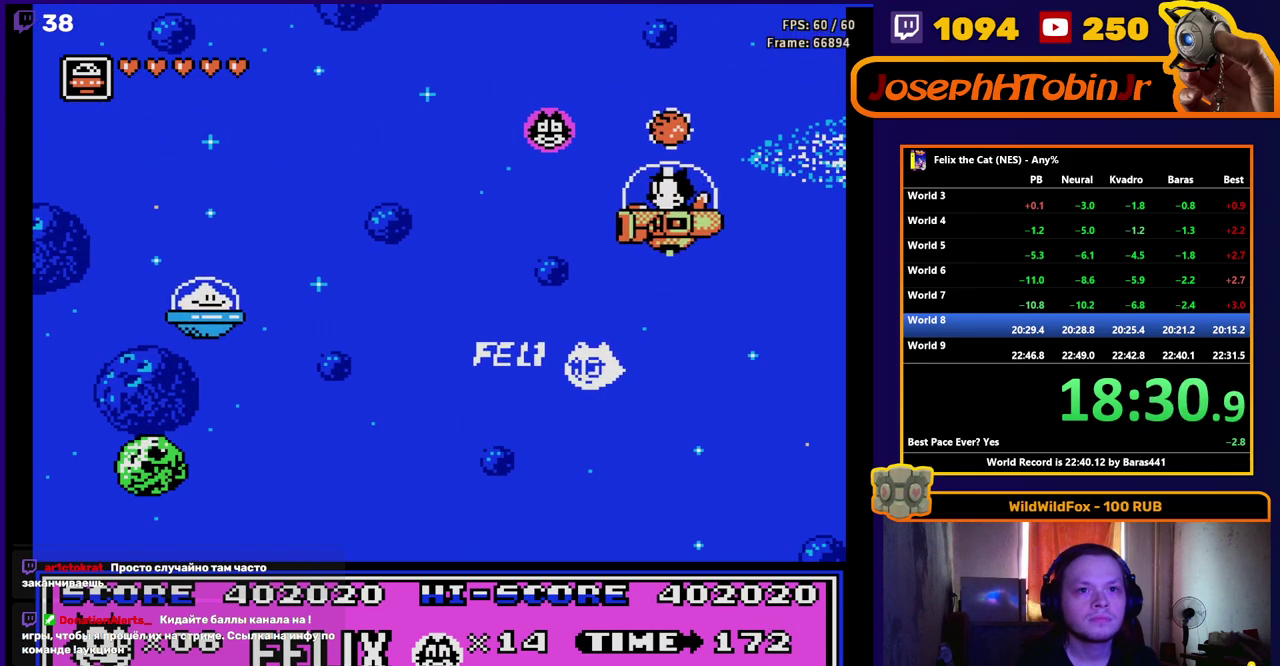
{"buttons": [], "events": [[133, "DPAD_LEFT", "up"], [233, "DPAD_RIGHT", "down"], [350, "DPAD_RIGHT", "up"]]}
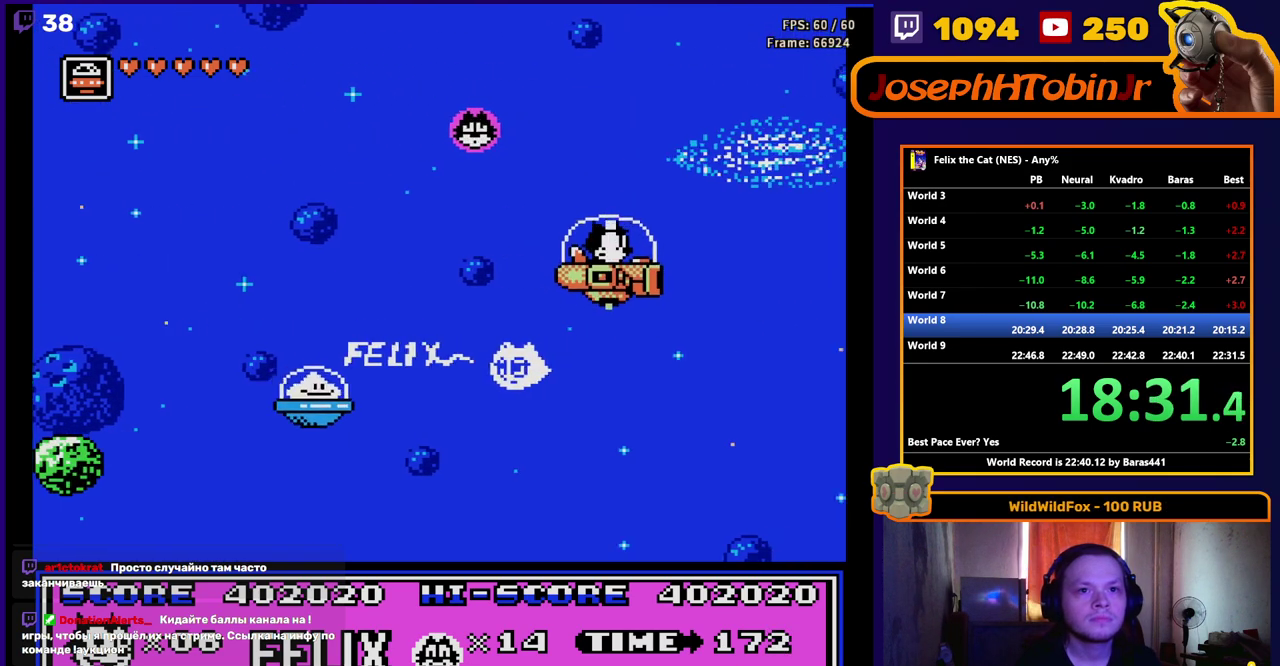
{"buttons": [], "events": [[17, "A", "down"], [83, "A", "up"], [100, "DPAD_LEFT", "down"], [200, "DPAD_LEFT", "up"]]}
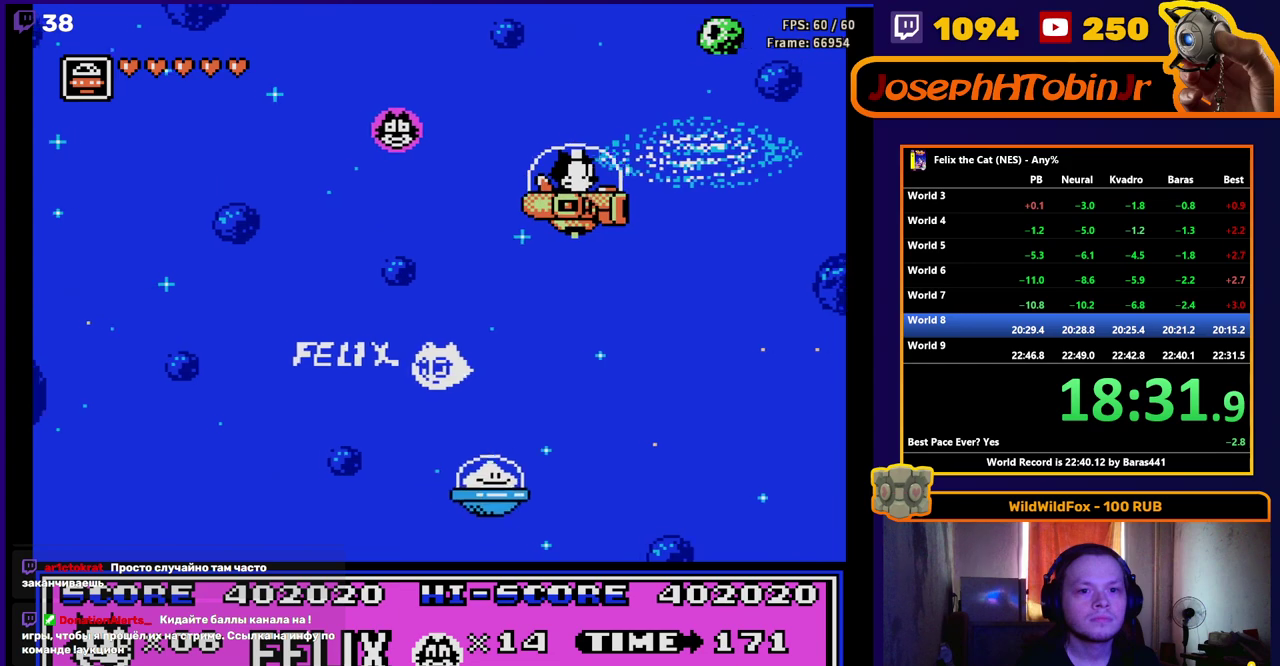
{"buttons": [], "events": [[50, "DPAD_LEFT", "down"], [167, "DPAD_LEFT", "up"]]}
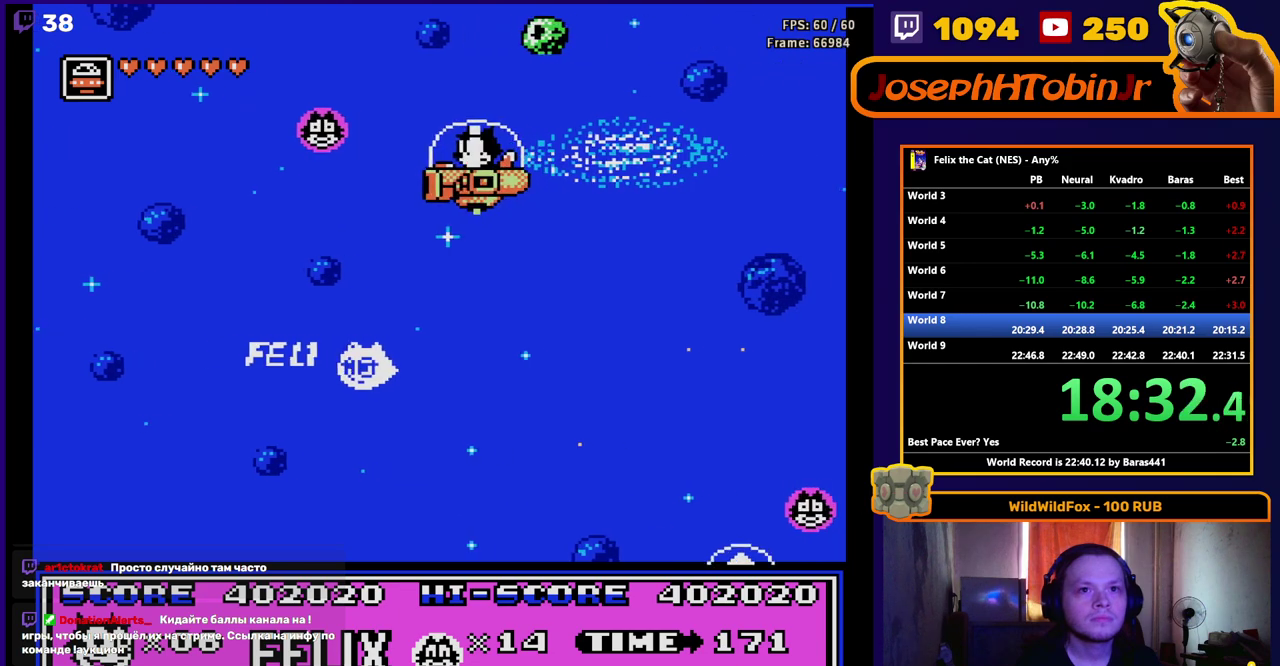
{"buttons": ["DPAD_RIGHT"], "events": [[17, "DPAD_RIGHT", "down"], [100, "DPAD_RIGHT", "up"], [267, "DPAD_LEFT", "down"], [383, "DPAD_LEFT", "up"], [467, "DPAD_RIGHT", "down"]]}
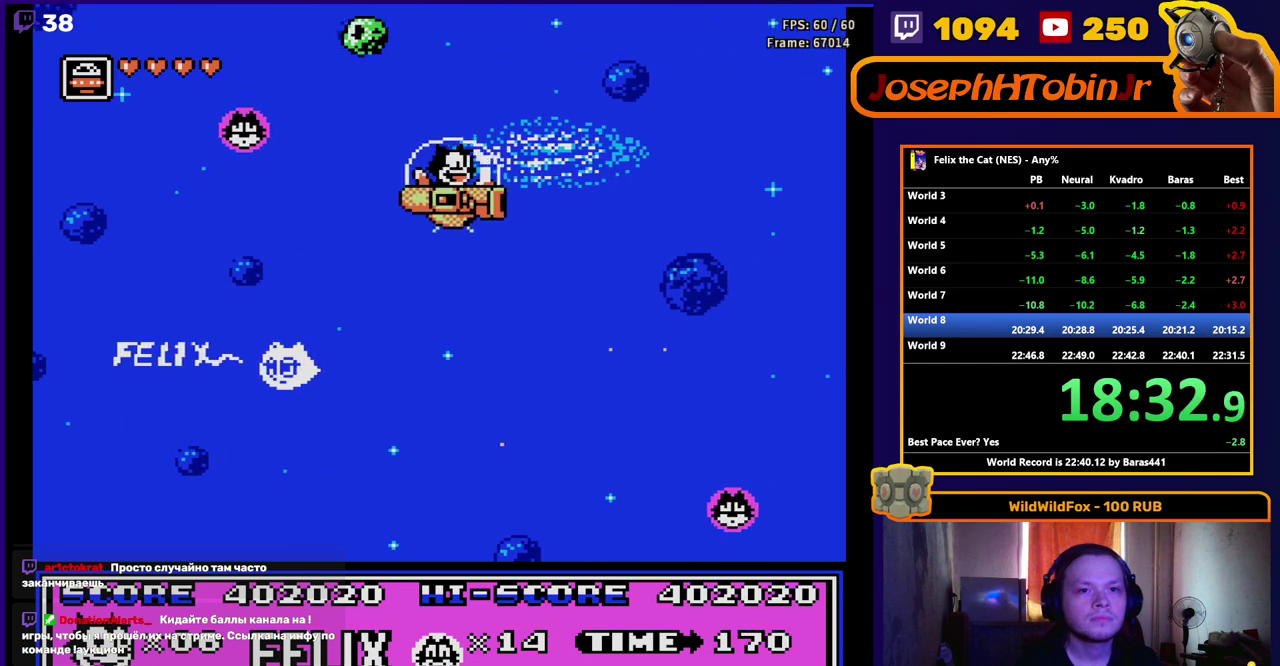
{"buttons": [], "events": [[50, "DPAD_RIGHT", "up"], [100, "B", "down"], [200, "B", "up"], [233, "DPAD_LEFT", "down"], [500, "DPAD_LEFT", "up"]]}
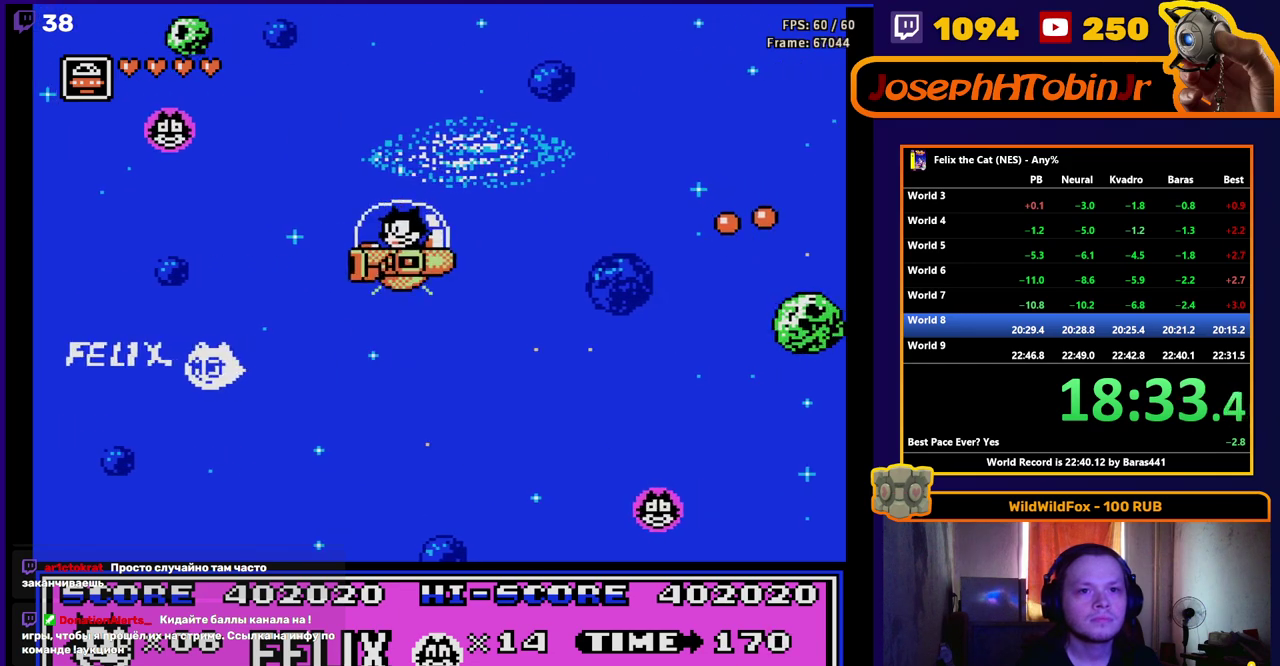
{"buttons": [], "events": [[67, "DPAD_RIGHT", "down"], [167, "DPAD_RIGHT", "up"]]}
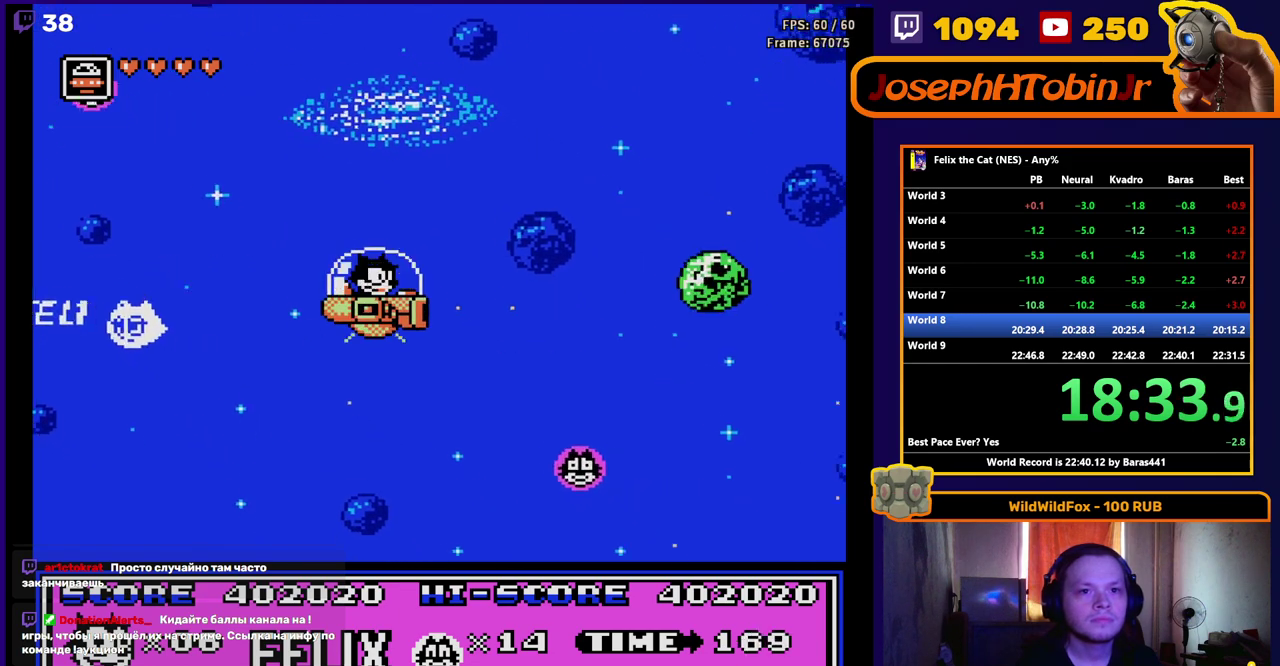
{"buttons": [], "events": [[67, "A", "down"], [150, "B", "down"], [200, "B", "up"], [217, "A", "up"]]}
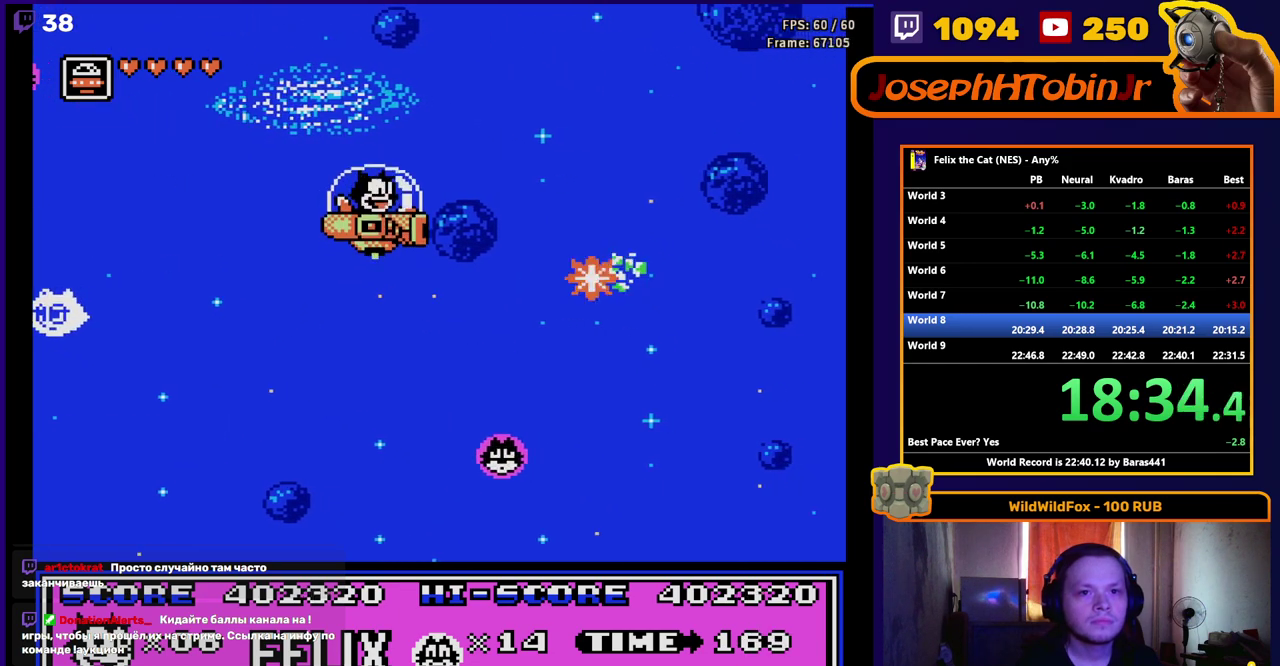
{"buttons": [], "events": []}
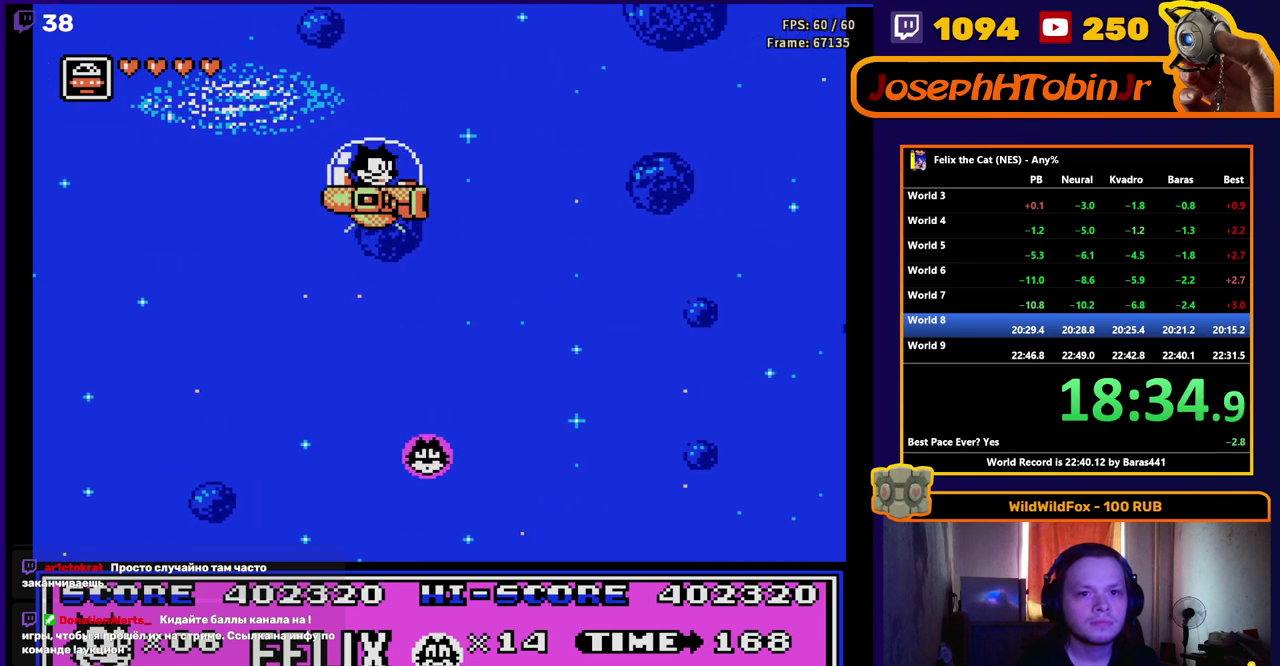
{"buttons": [], "events": []}
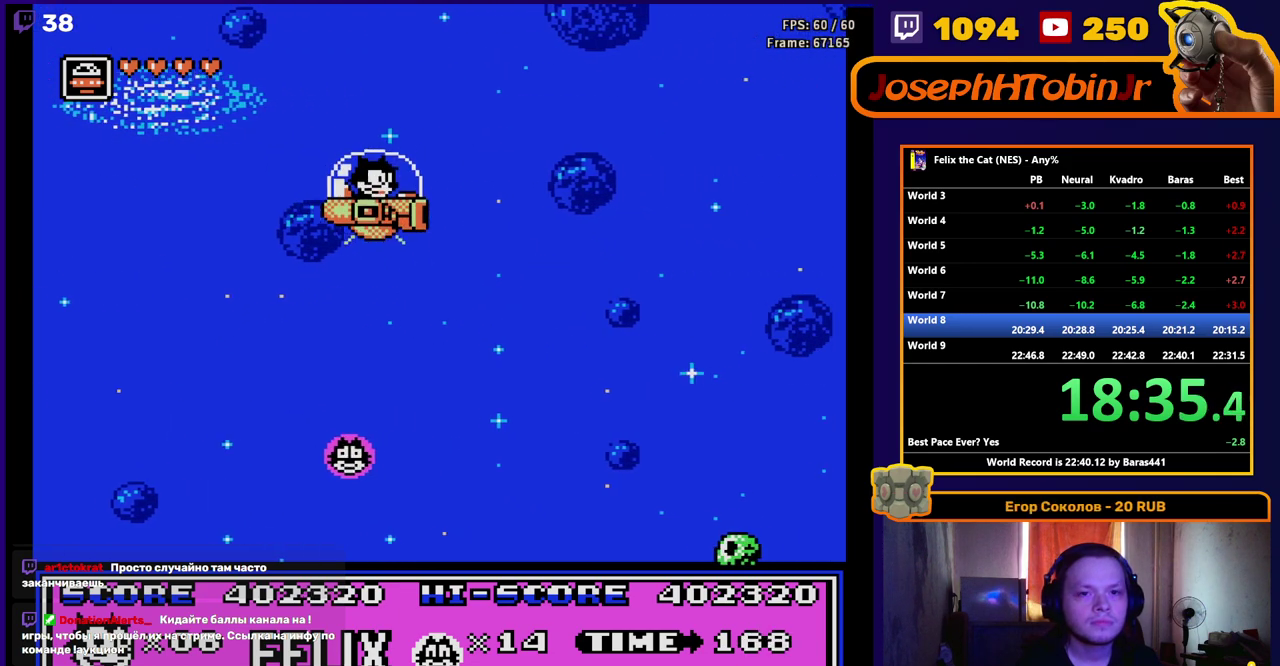
{"buttons": ["DPAD_UP"], "events": [[283, "DPAD_UP", "down"]]}
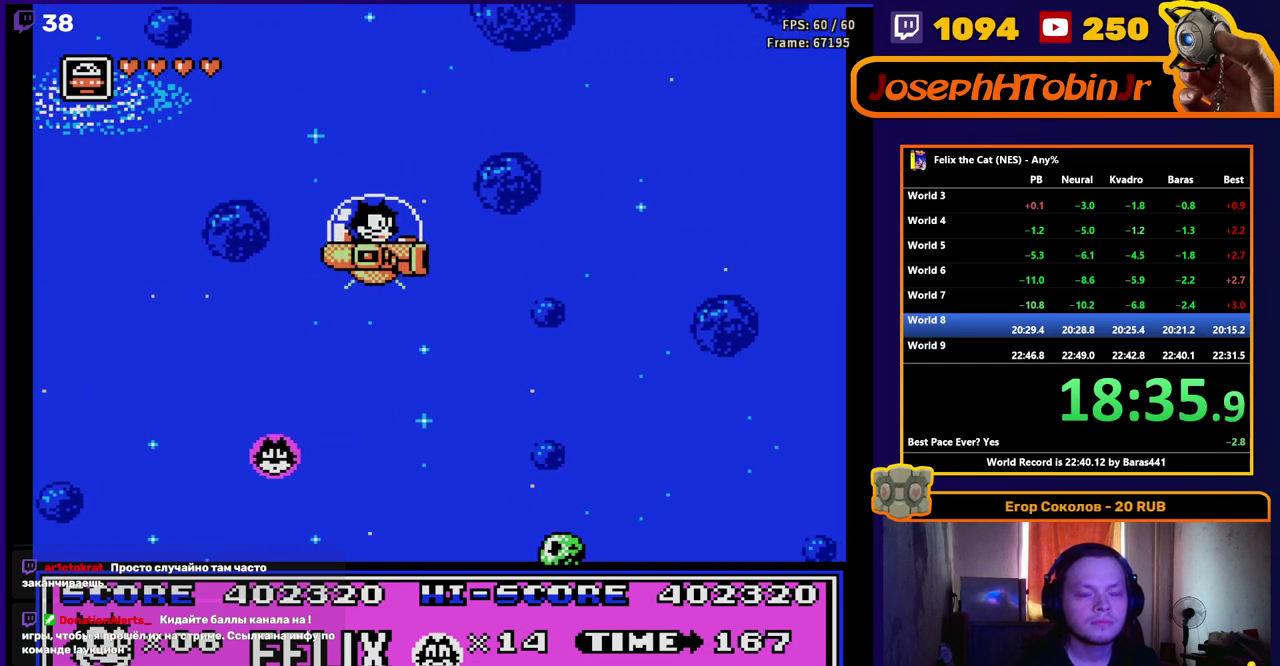
{"buttons": [], "events": [[83, "DPAD_UP", "up"]]}
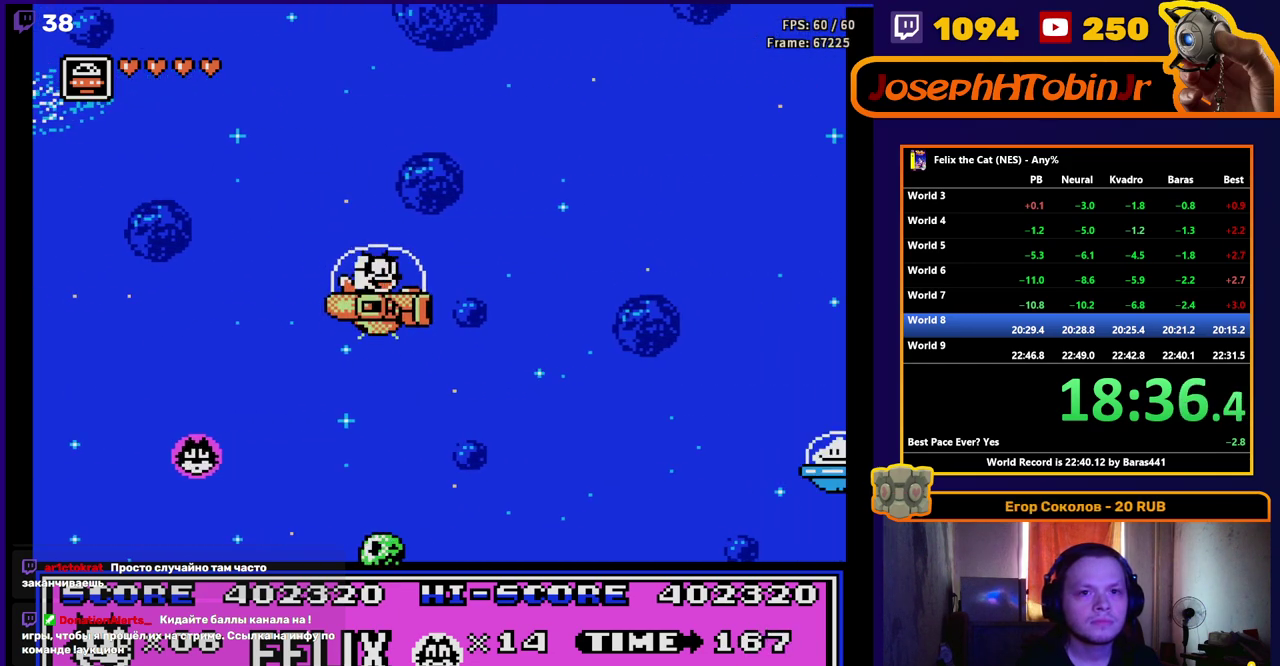
{"buttons": [], "events": [[17, "A", "down"], [167, "A", "up"]]}
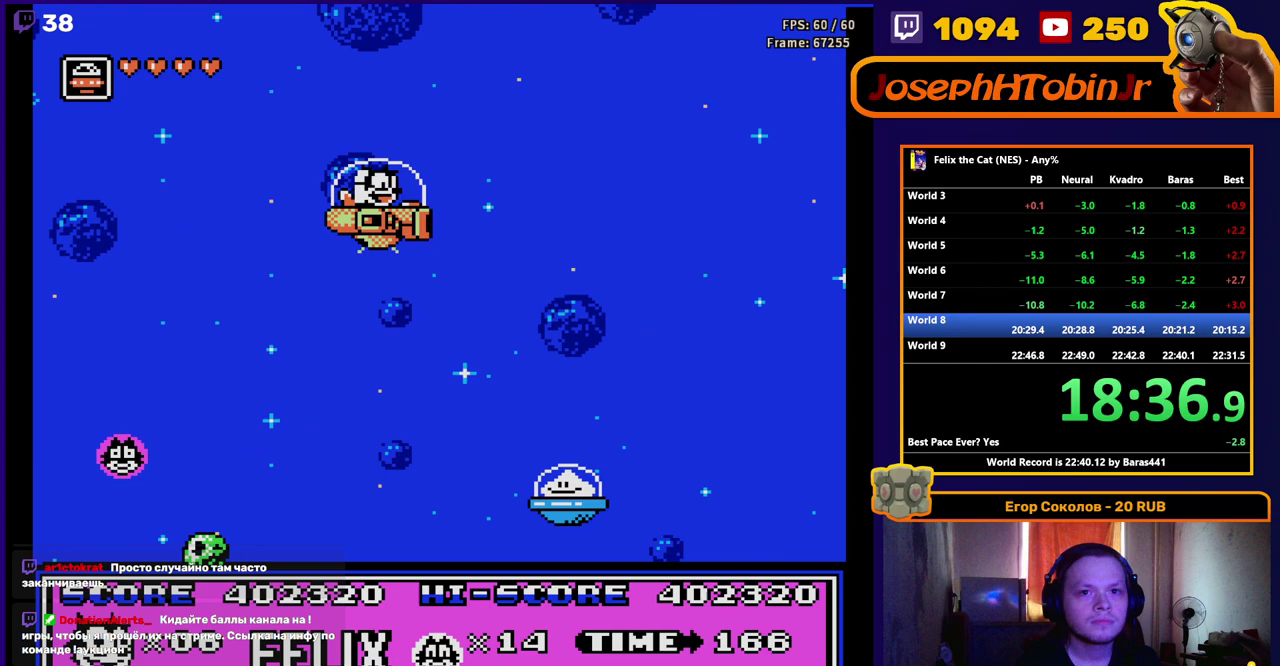
{"buttons": ["DPAD_RIGHT"], "events": [[433, "DPAD_RIGHT", "down"]]}
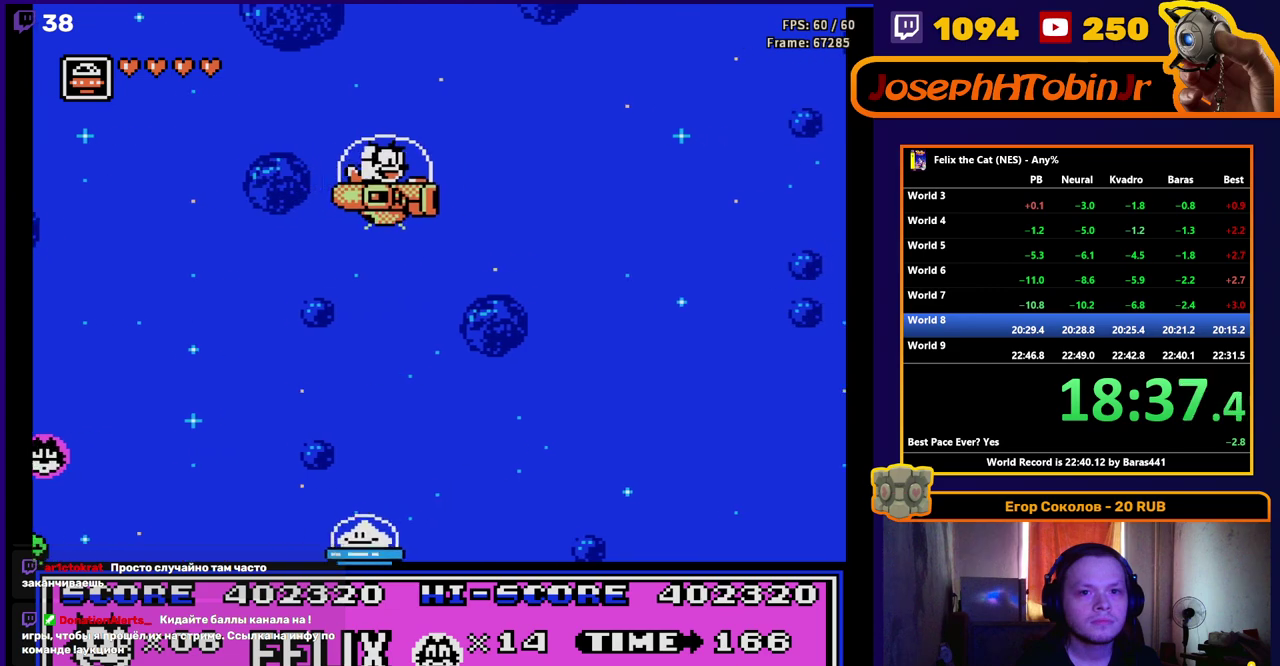
{"buttons": ["DPAD_RIGHT"], "events": [[67, "DPAD_RIGHT", "up"], [233, "DPAD_LEFT", "down"], [317, "DPAD_LEFT", "up"], [433, "DPAD_RIGHT", "down"]]}
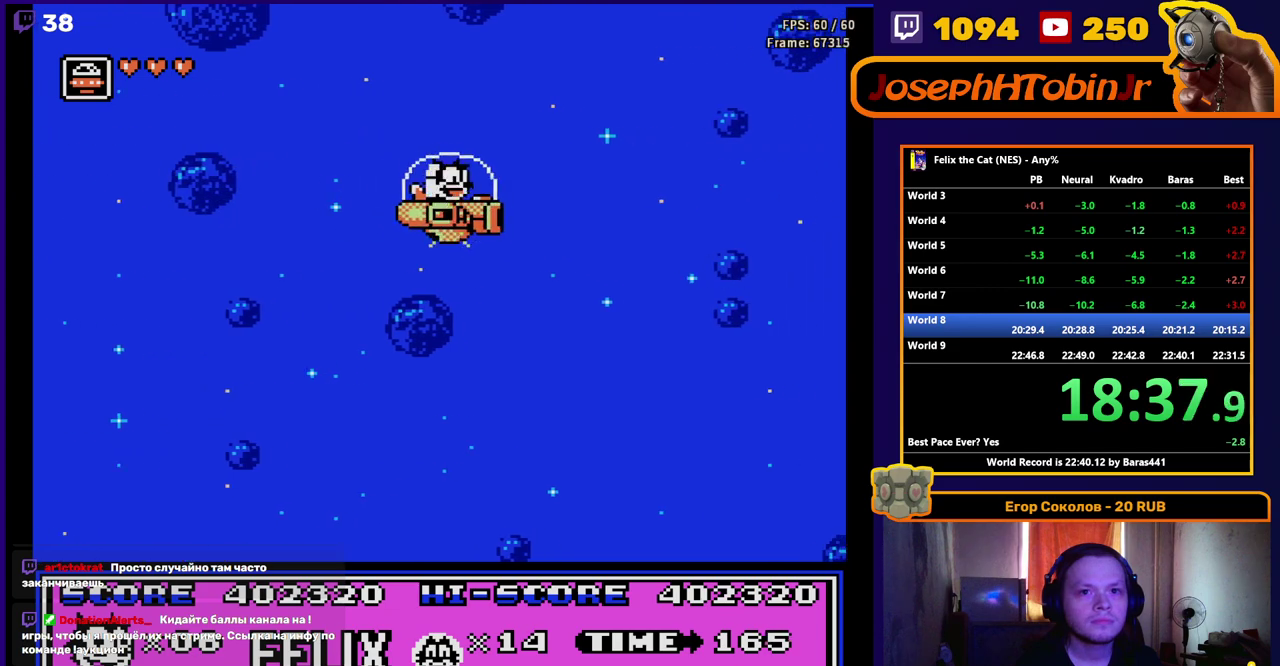
{"buttons": ["DPAD_RIGHT"], "events": [[17, "DPAD_RIGHT", "up"], [183, "DPAD_LEFT", "down"], [283, "DPAD_LEFT", "up"], [500, "DPAD_RIGHT", "down"]]}
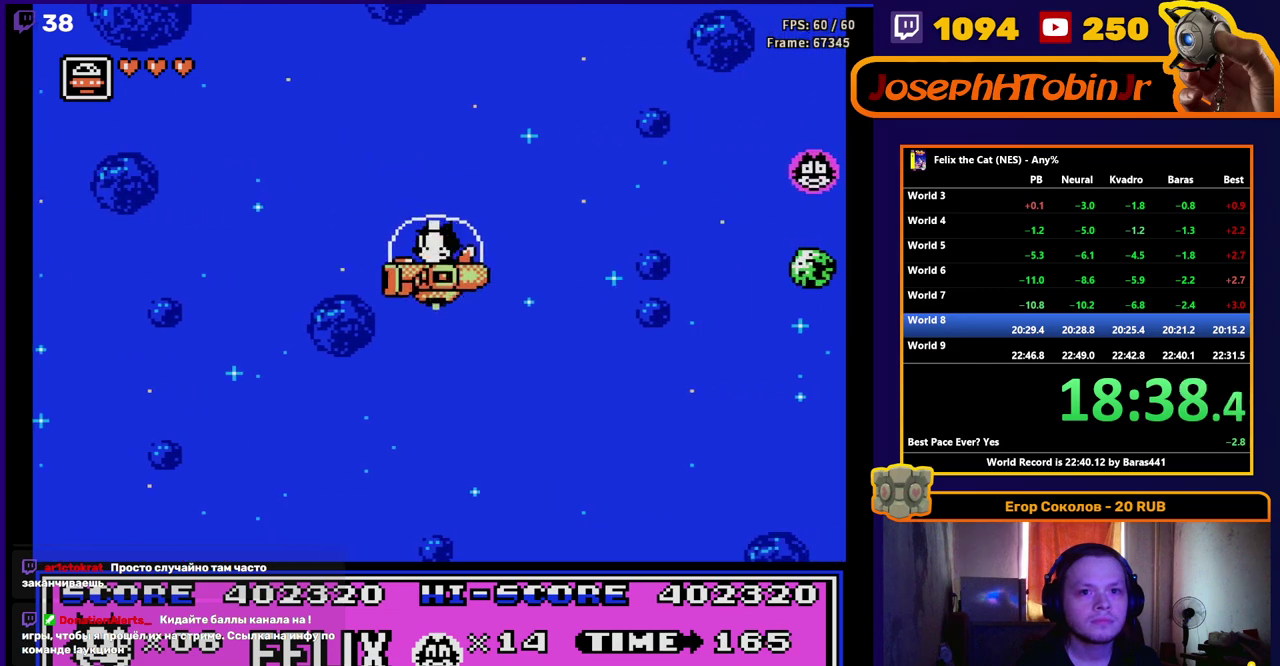
{"buttons": ["A"], "events": [[67, "DPAD_RIGHT", "up"], [133, "A", "down"]]}
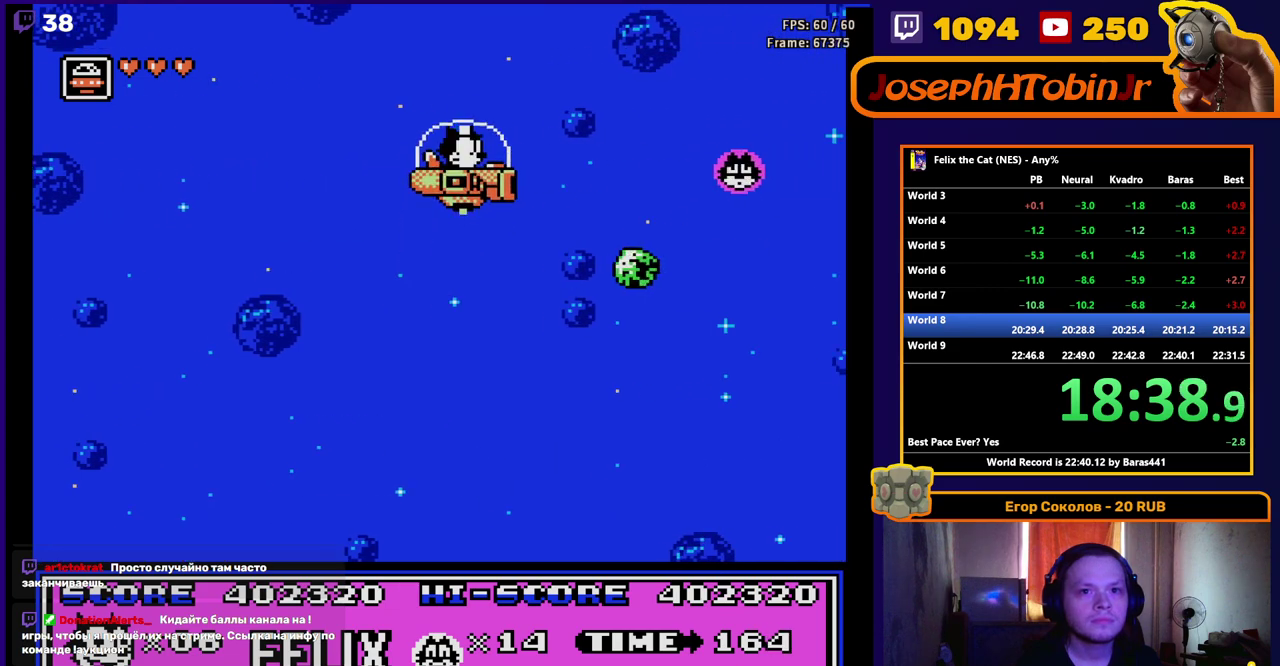
{"buttons": [], "events": [[183, "DPAD_RIGHT", "down"], [200, "A", "up"], [367, "DPAD_RIGHT", "up"]]}
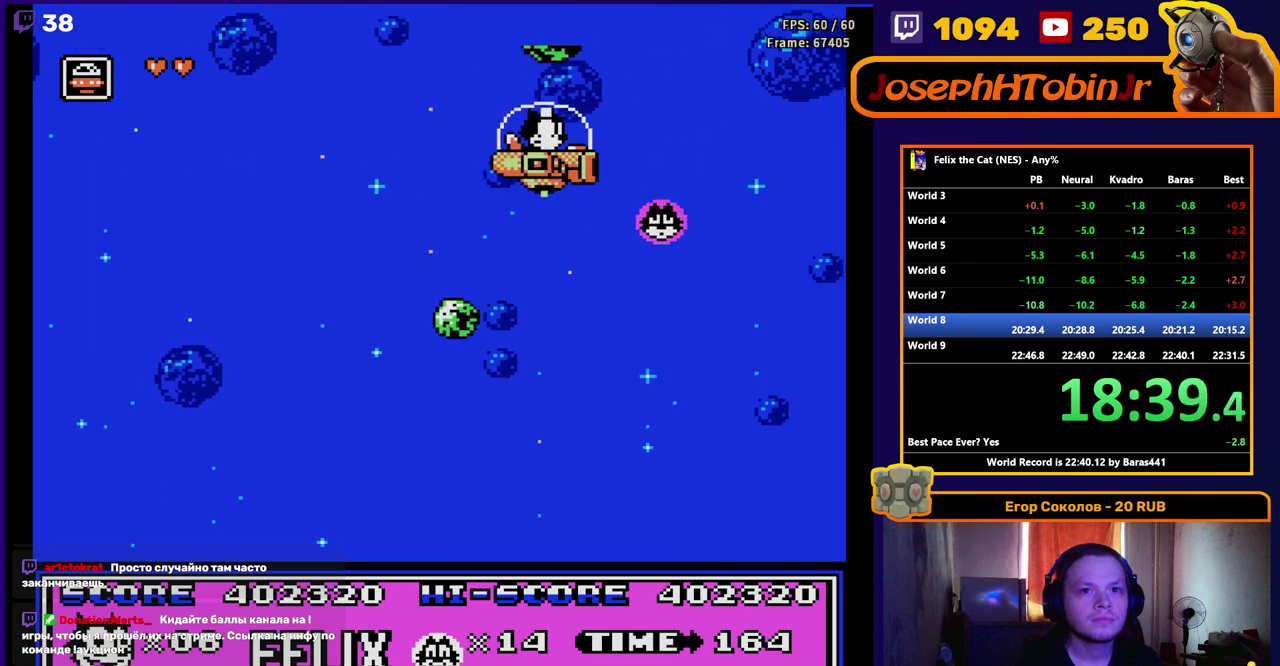
{"buttons": [], "events": [[250, "DPAD_LEFT", "down"], [383, "DPAD_LEFT", "up"]]}
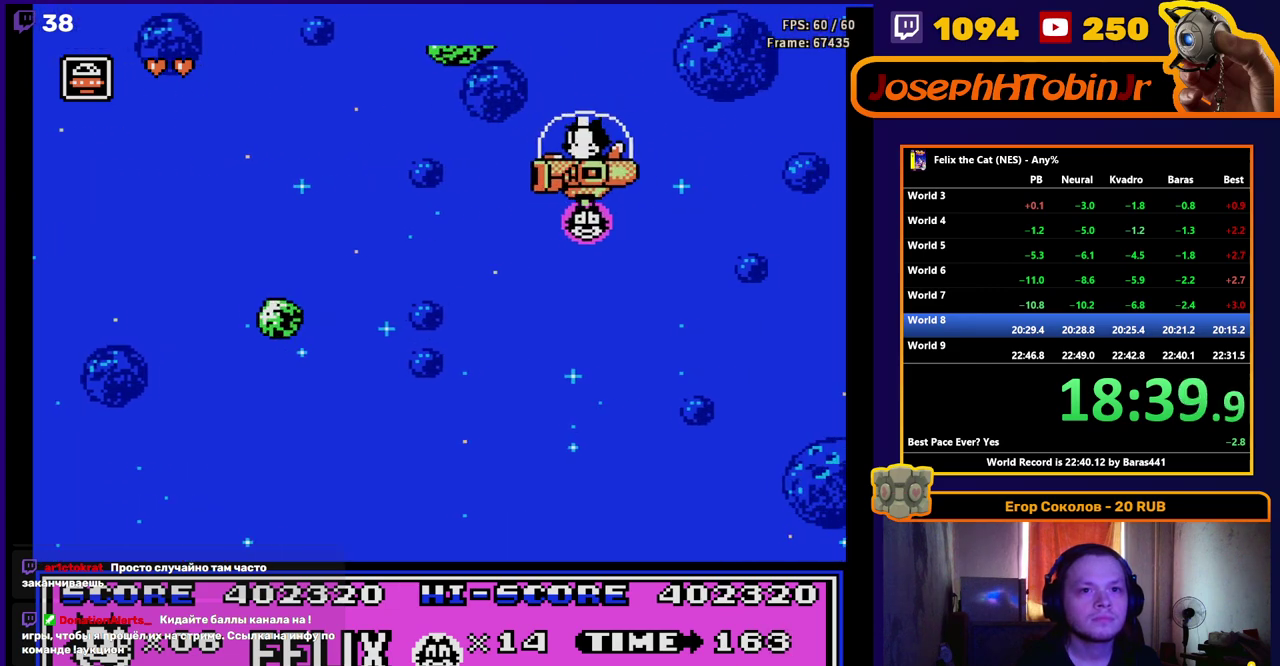
{"buttons": ["A"], "events": [[267, "A", "down"], [450, "A", "up"], [500, "A", "down"]]}
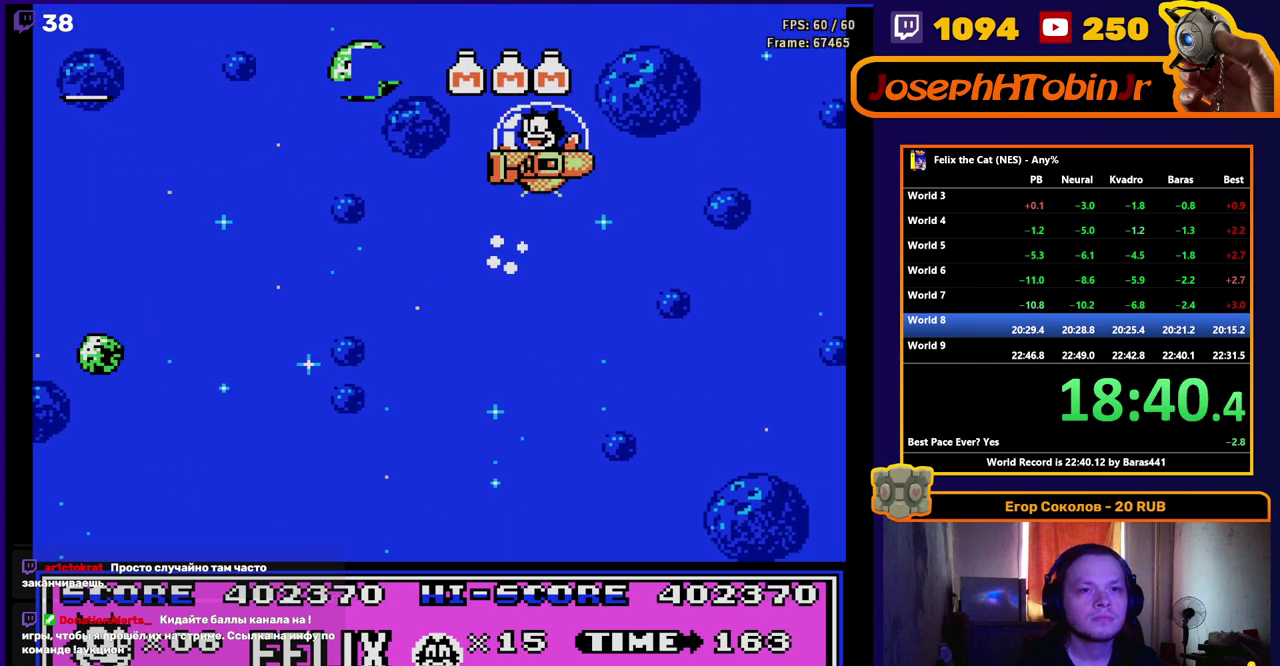
{"buttons": ["DPAD_LEFT"], "events": [[183, "A", "up"], [233, "A", "down"], [267, "DPAD_LEFT", "down"], [367, "A", "up"]]}
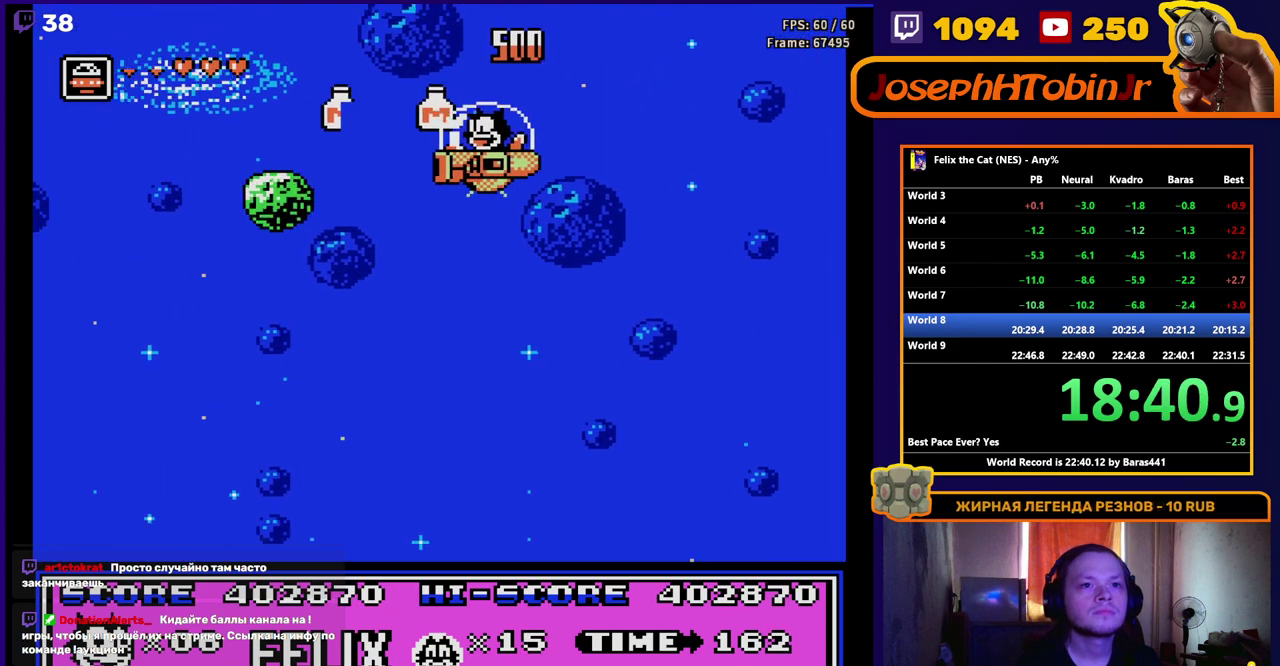
{"buttons": ["DPAD_LEFT"], "events": [[83, "DPAD_LEFT", "up"], [167, "DPAD_RIGHT", "down"], [283, "DPAD_RIGHT", "up"], [483, "DPAD_LEFT", "down"]]}
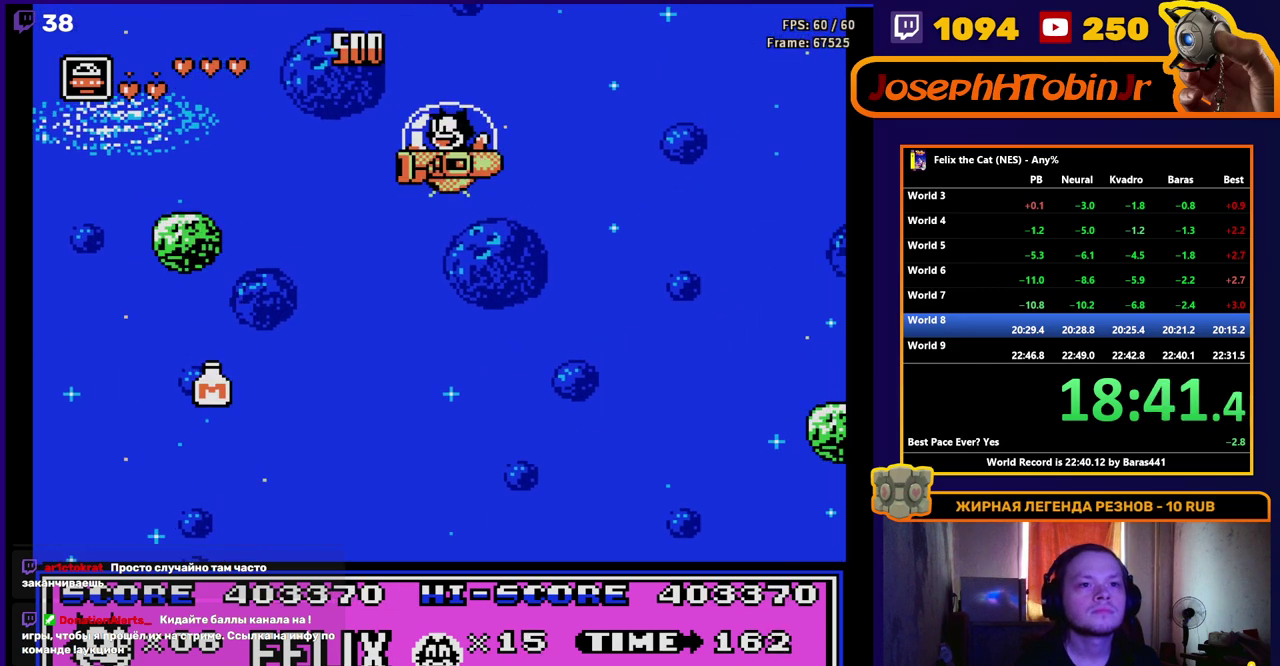
{"buttons": [], "events": [[117, "DPAD_LEFT", "up"]]}
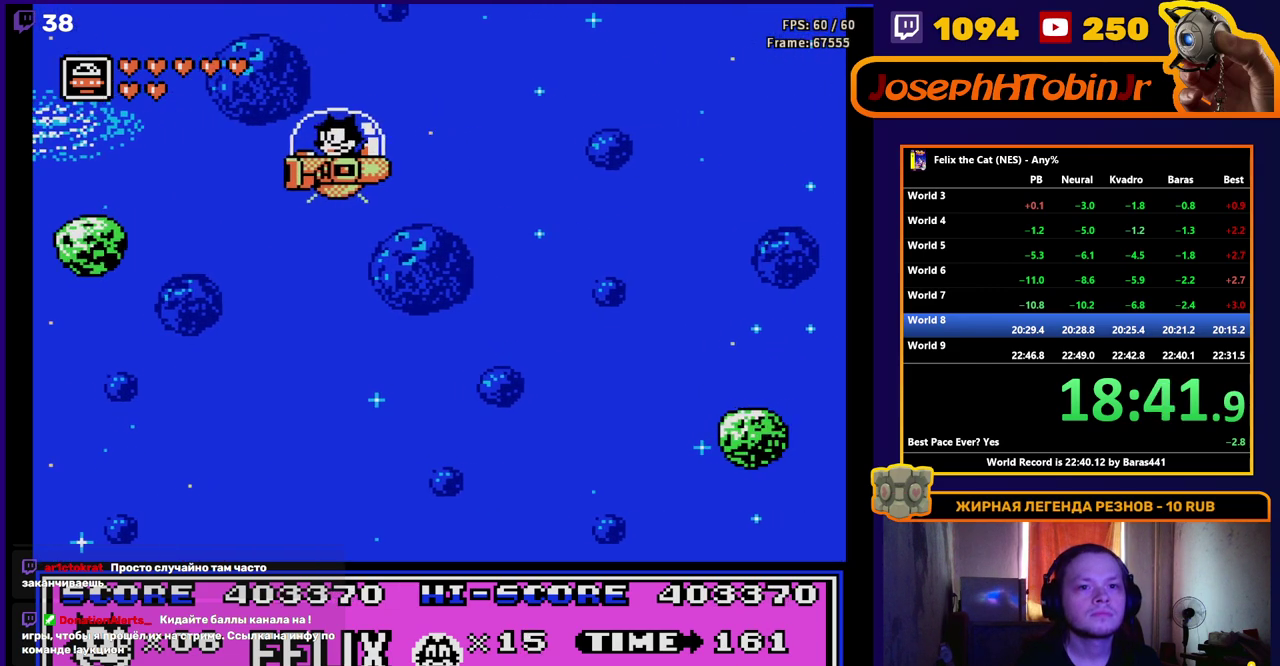
{"buttons": [], "events": []}